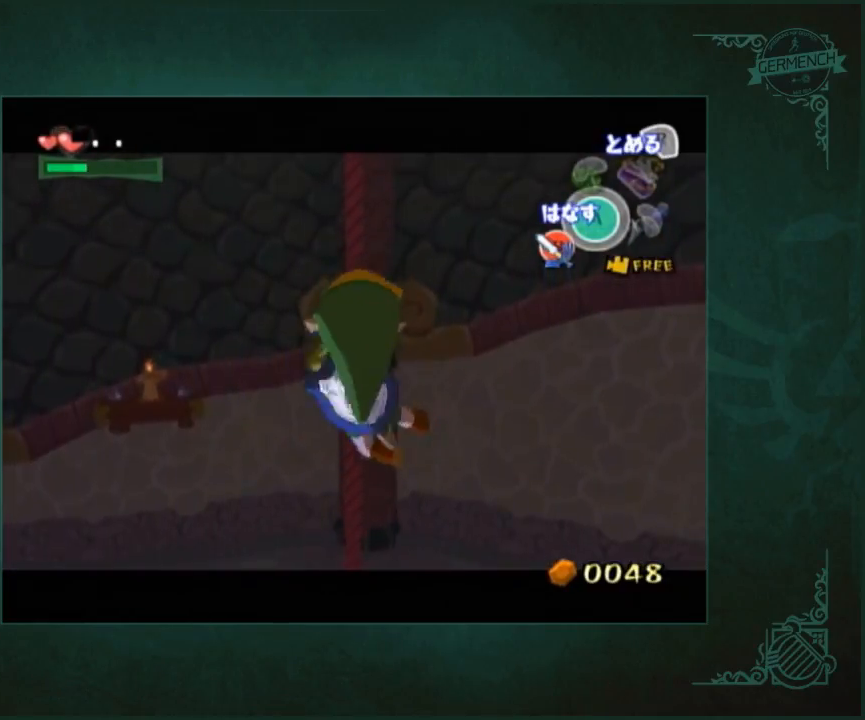
Gameplay with a controller (Nintendo layout); each line is a JSON object with the inputs held at the frame after it. "events" lists button and stick changes between this image and that frame as [ms after this image, input, new state], when the widget could be followed in between. Not read: A L2 L3 R3.
{"buttons": [], "left_stick": "up", "right_stick": "center", "events": []}
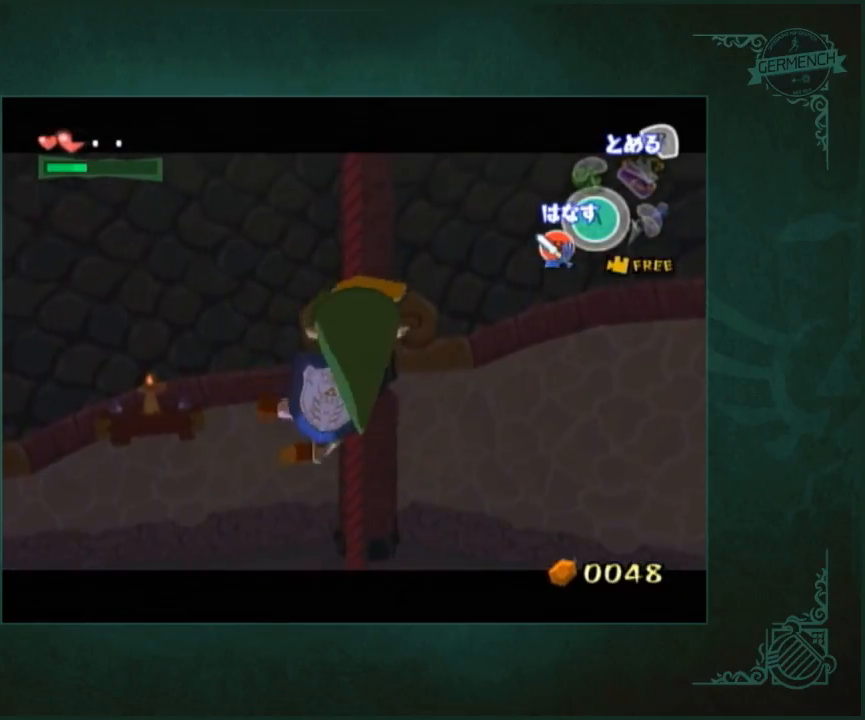
{"buttons": [], "left_stick": "up", "right_stick": "center", "events": []}
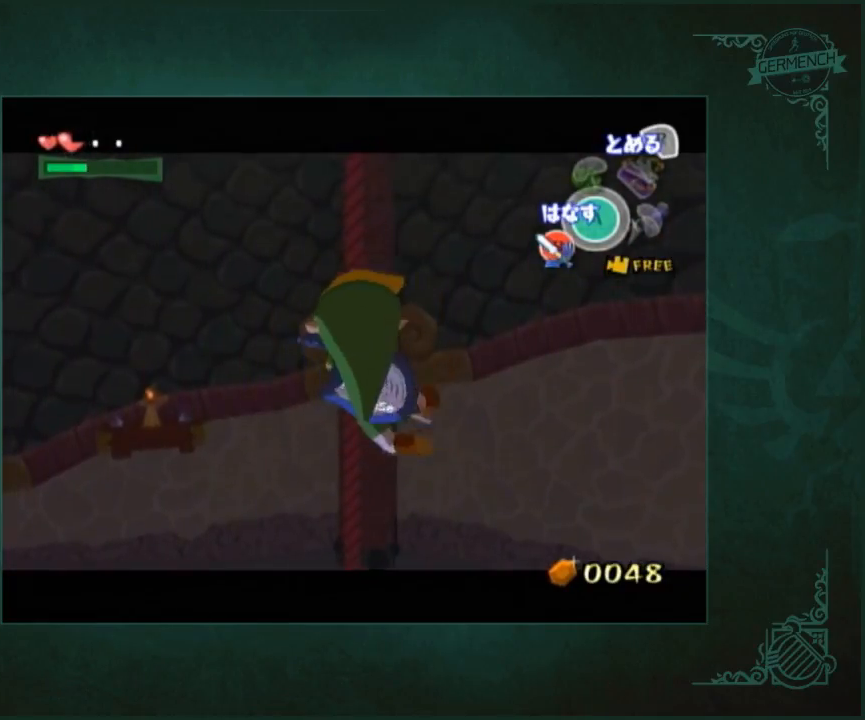
{"buttons": [], "left_stick": "up", "right_stick": "center", "events": []}
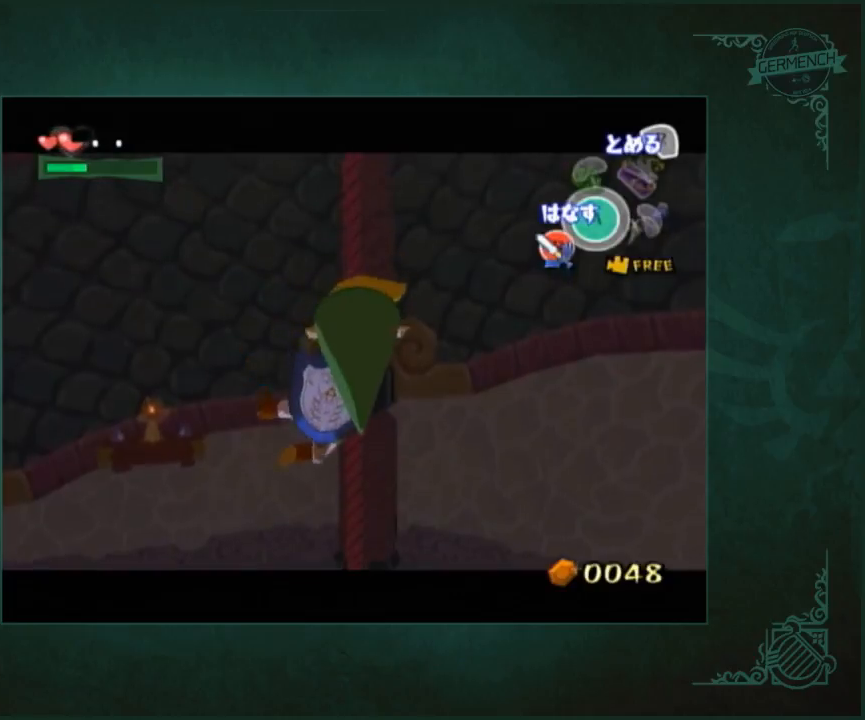
{"buttons": [], "left_stick": "up", "right_stick": "center", "events": []}
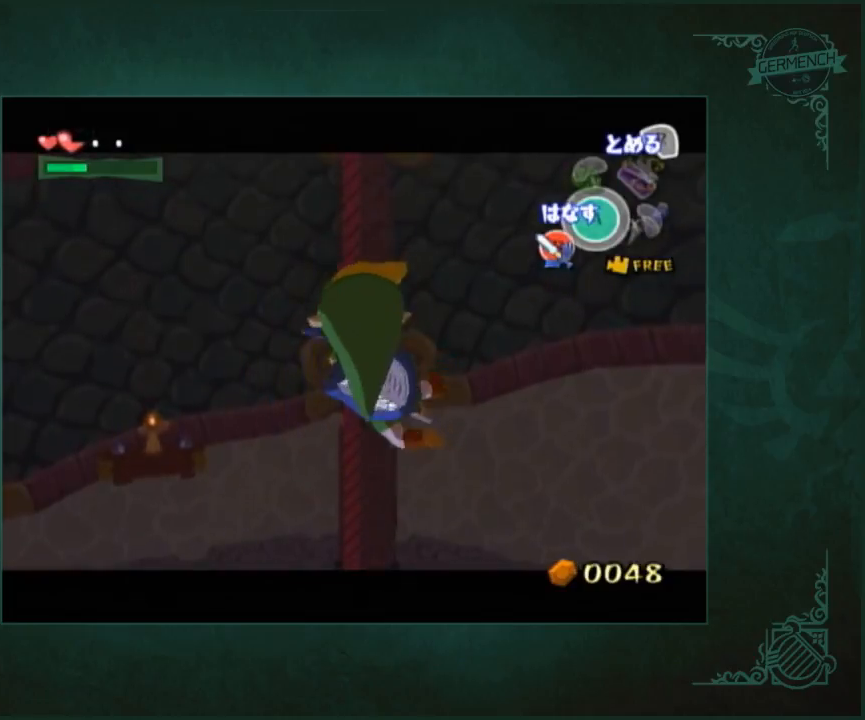
{"buttons": [], "left_stick": "up", "right_stick": "center", "events": []}
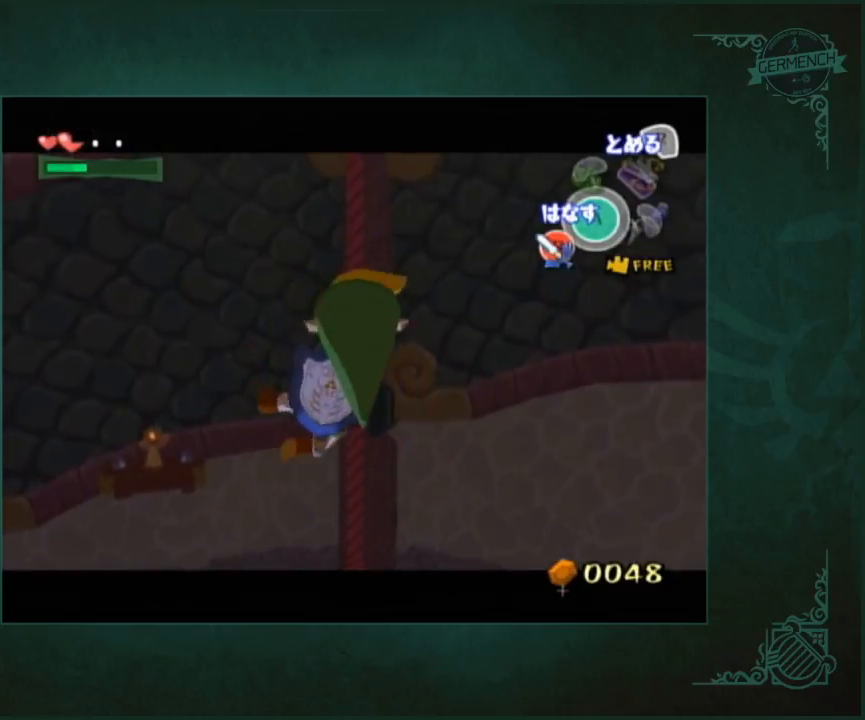
{"buttons": [], "left_stick": "up", "right_stick": "center", "events": []}
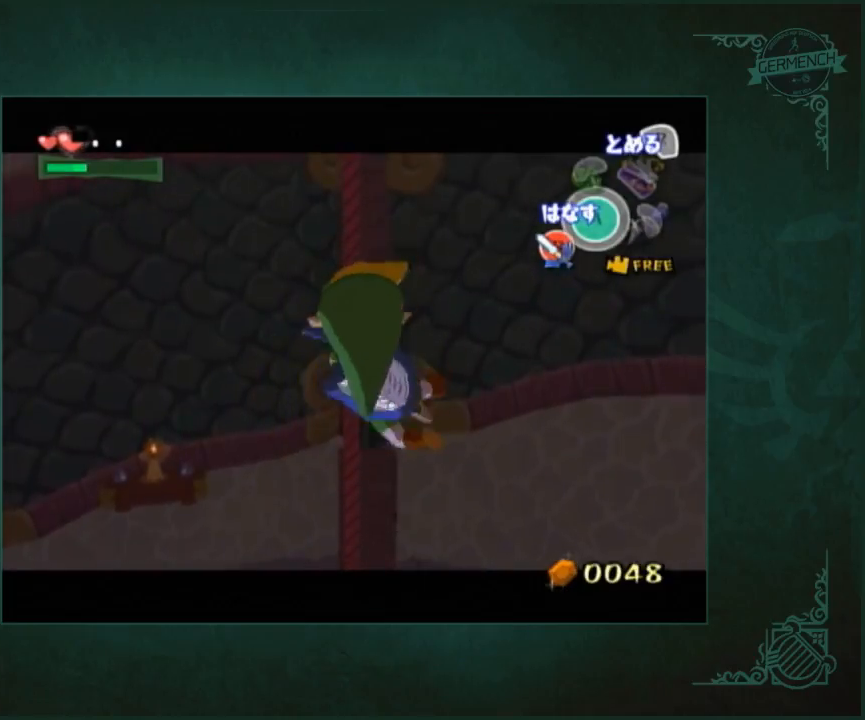
{"buttons": [], "left_stick": "up", "right_stick": "center", "events": []}
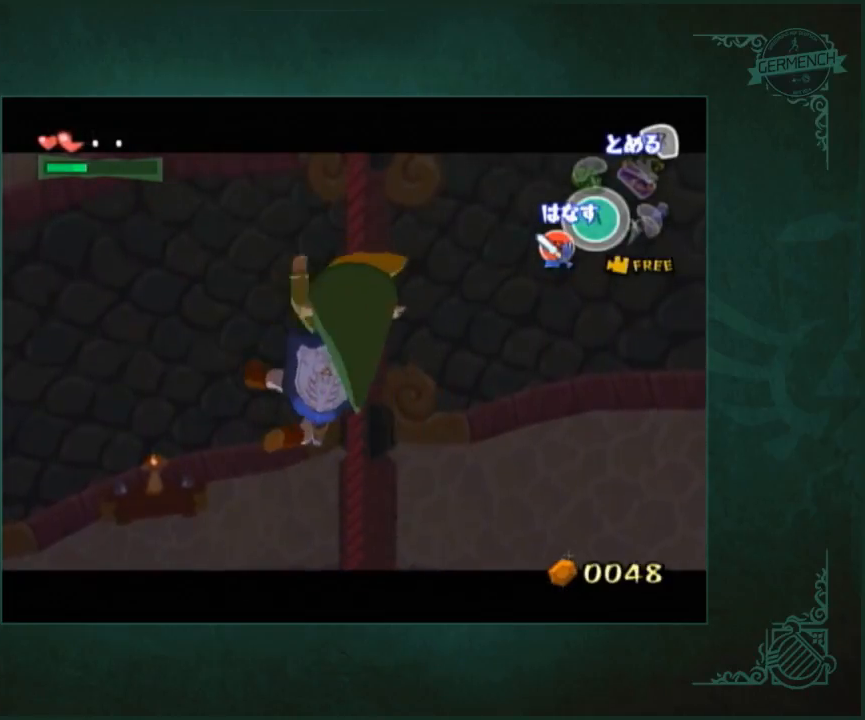
{"buttons": [], "left_stick": "up", "right_stick": "center", "events": []}
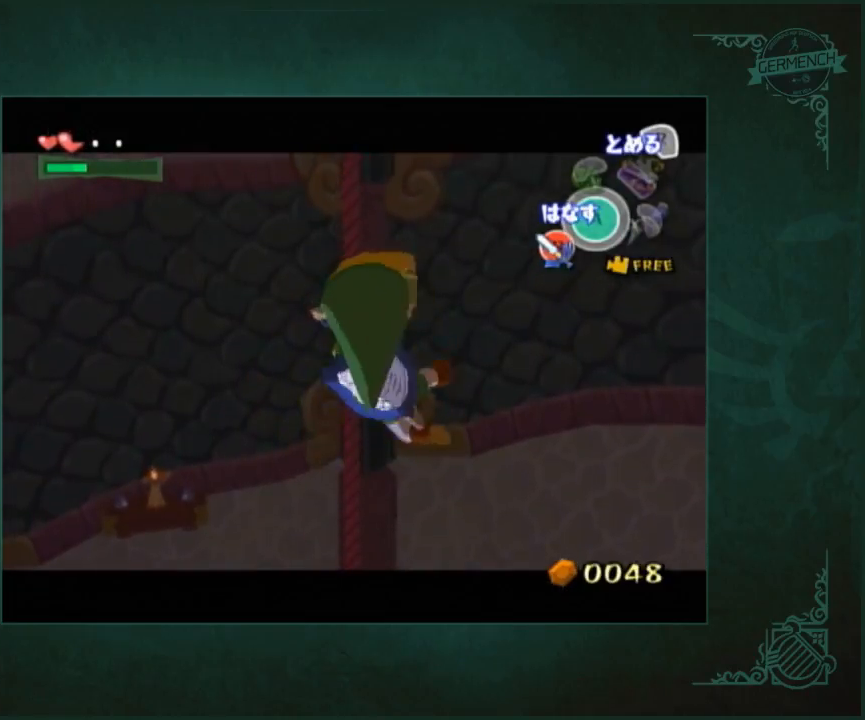
{"buttons": [], "left_stick": "up", "right_stick": "center", "events": []}
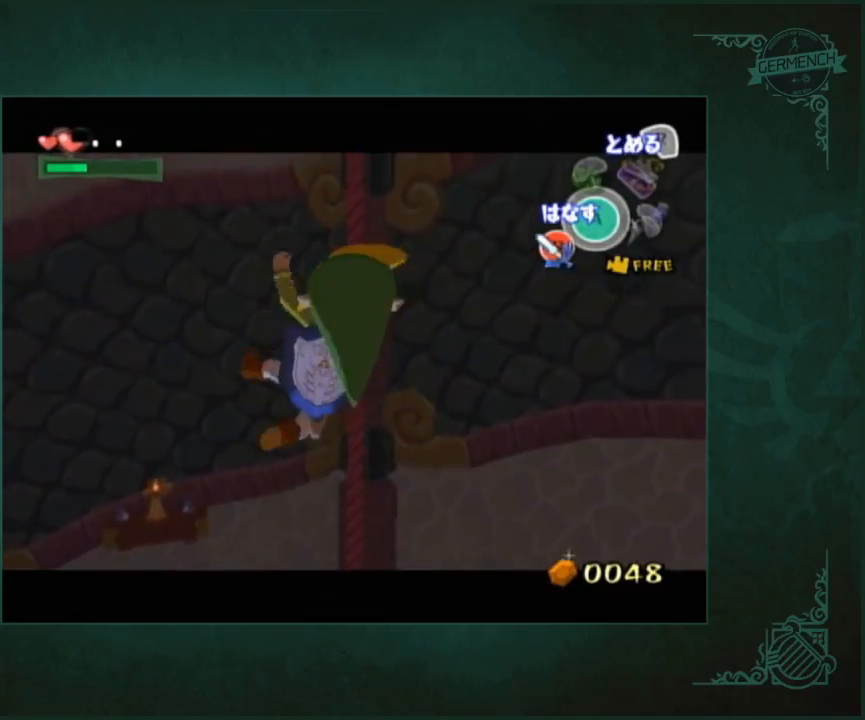
{"buttons": [], "left_stick": "up", "right_stick": "center", "events": []}
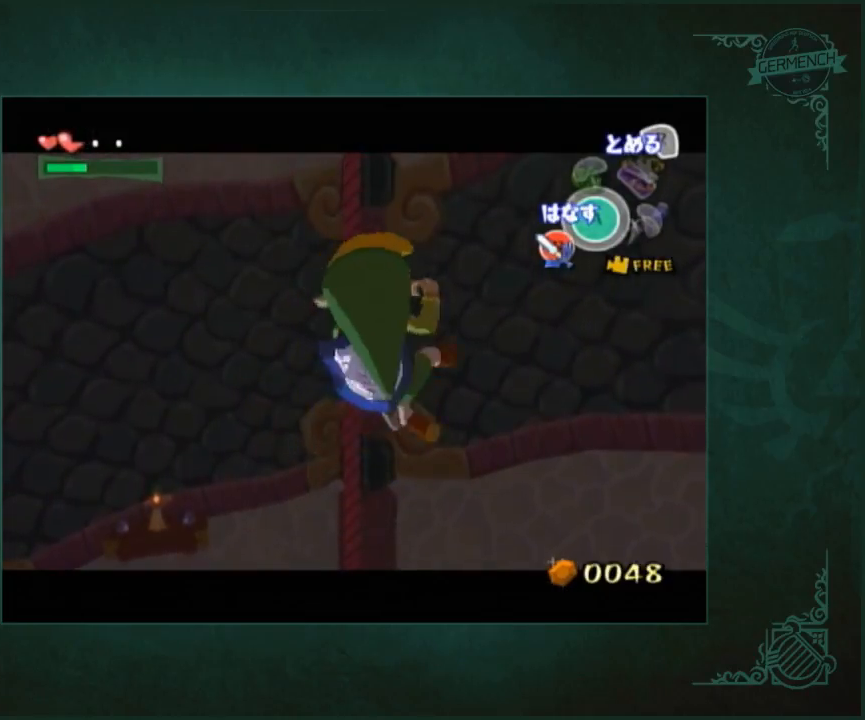
{"buttons": [], "left_stick": "up", "right_stick": "center", "events": []}
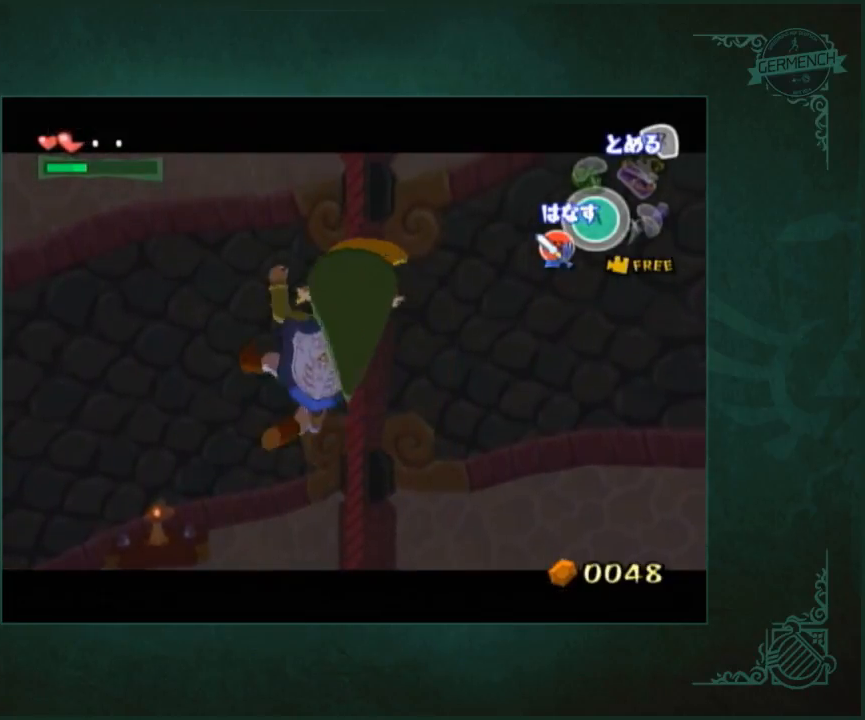
{"buttons": [], "left_stick": "up", "right_stick": "center", "events": []}
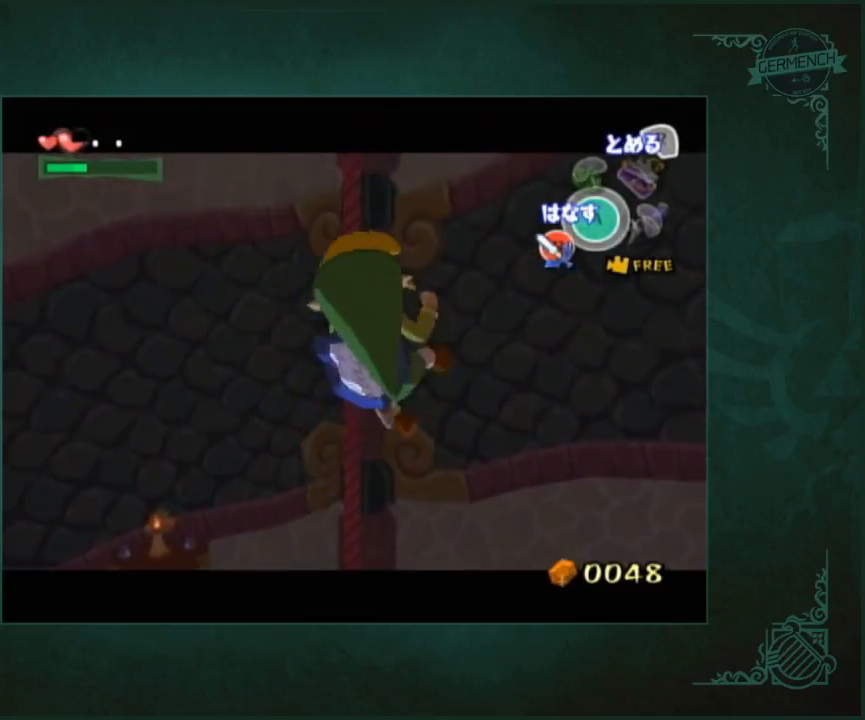
{"buttons": [], "left_stick": "up", "right_stick": "center", "events": []}
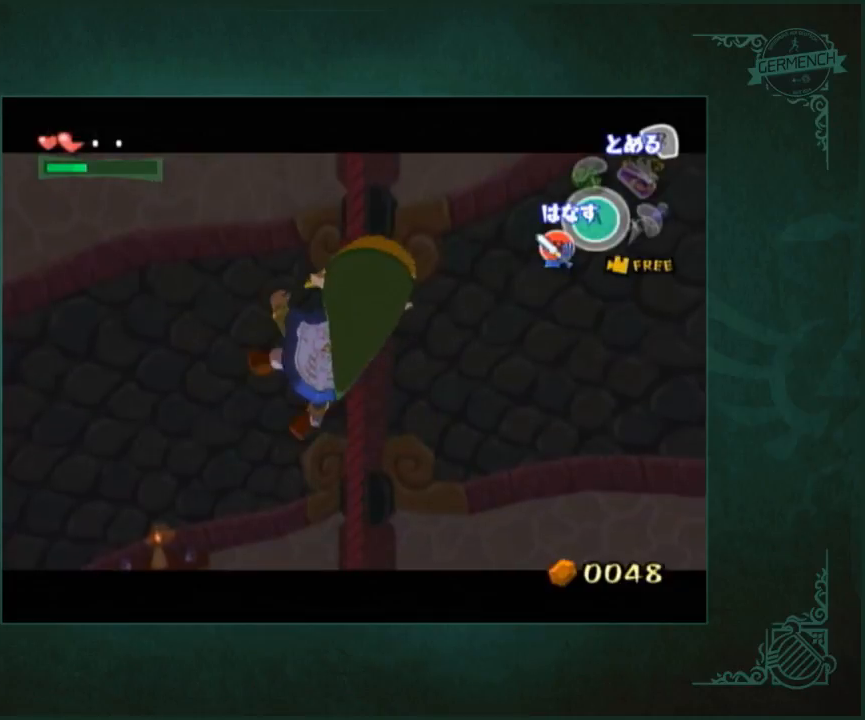
{"buttons": [], "left_stick": "up", "right_stick": "center", "events": []}
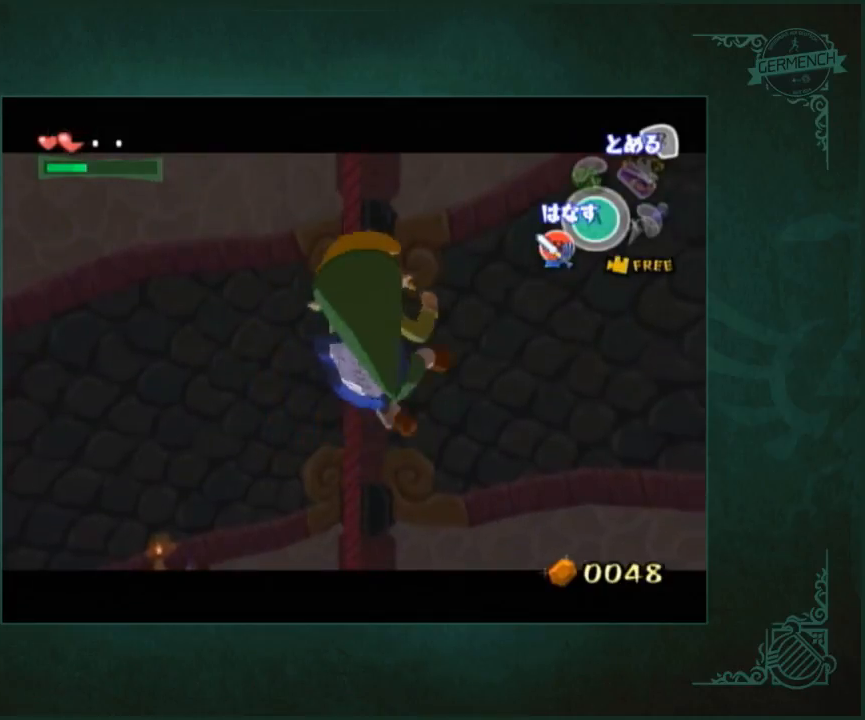
{"buttons": [], "left_stick": "up", "right_stick": "center", "events": []}
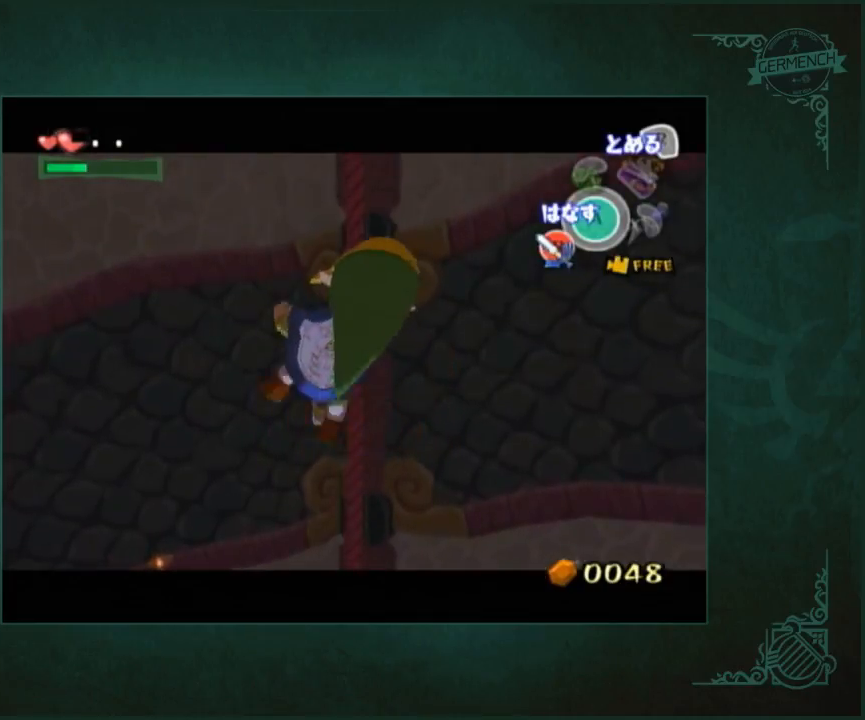
{"buttons": [], "left_stick": "up", "right_stick": "center", "events": []}
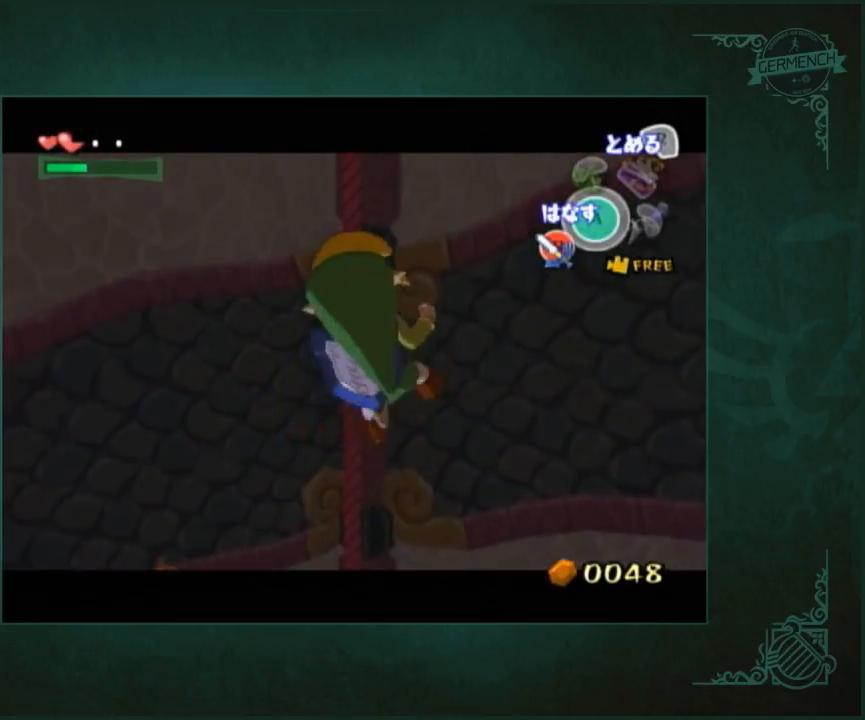
{"buttons": [], "left_stick": "up", "right_stick": "center", "events": []}
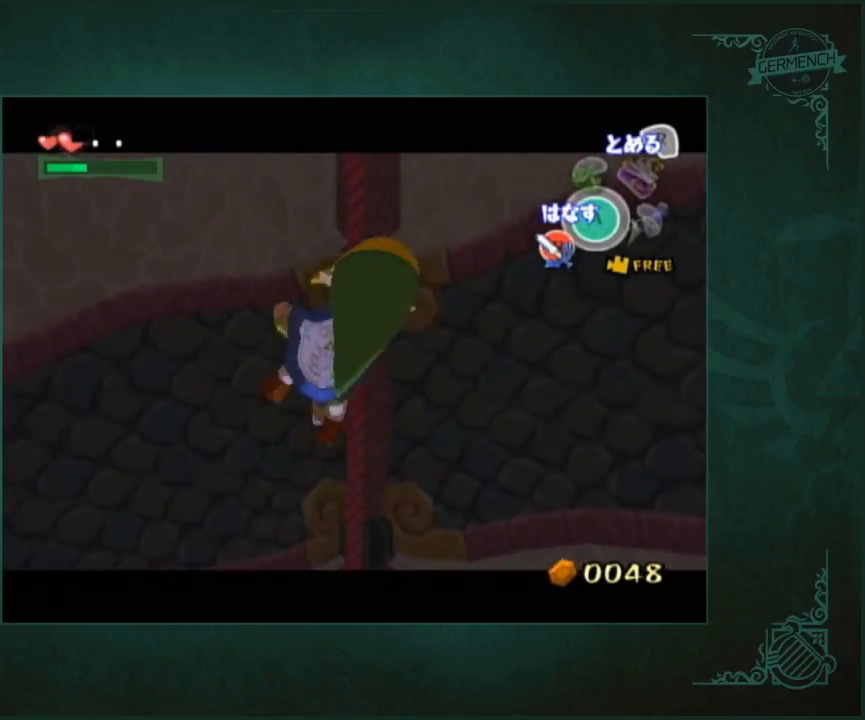
{"buttons": [], "left_stick": "up", "right_stick": "center", "events": []}
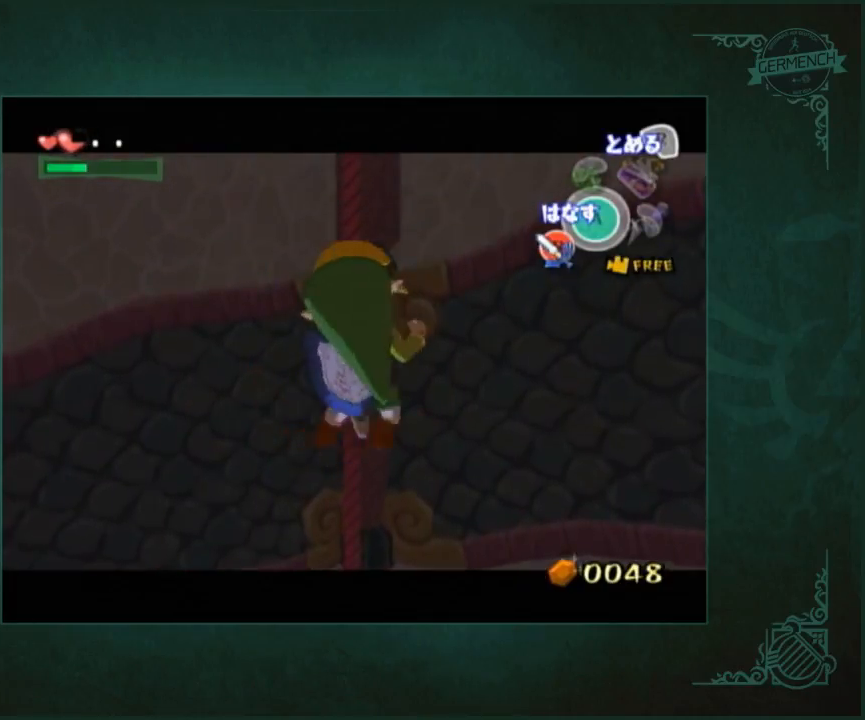
{"buttons": [], "left_stick": "up", "right_stick": "center", "events": []}
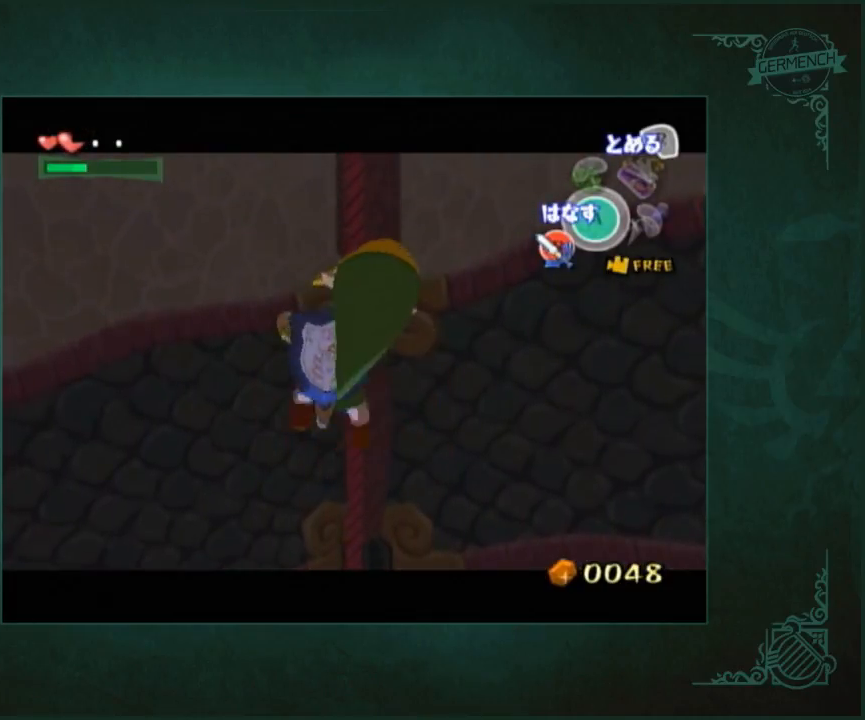
{"buttons": [], "left_stick": "up", "right_stick": "center", "events": []}
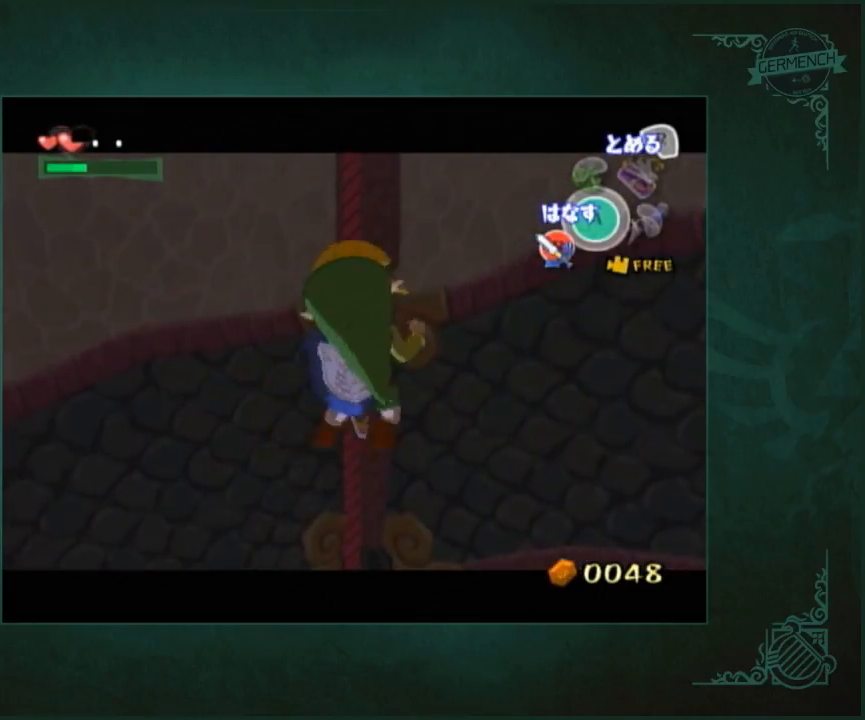
{"buttons": [], "left_stick": "up", "right_stick": "center", "events": []}
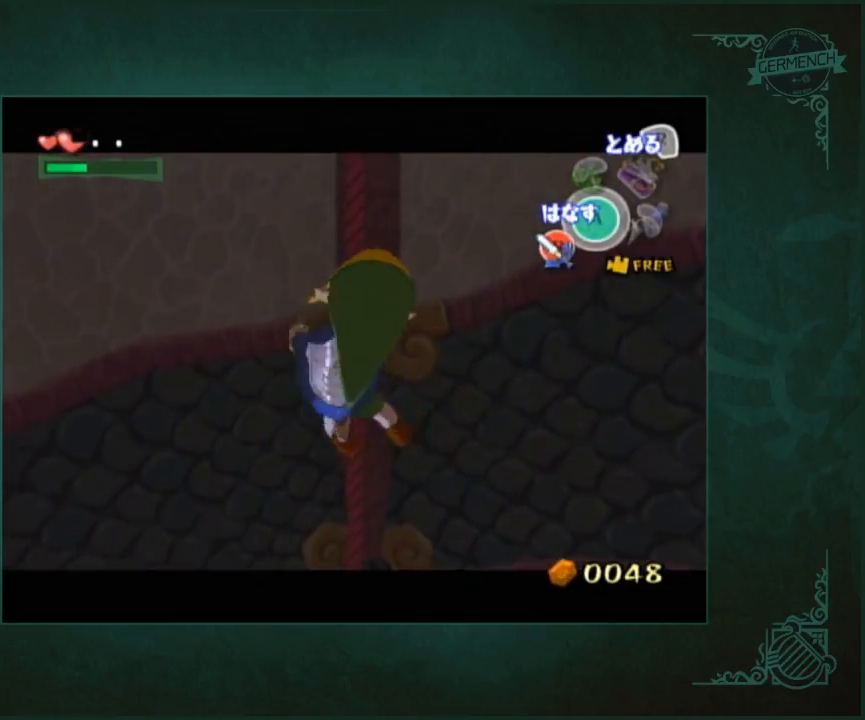
{"buttons": [], "left_stick": "up", "right_stick": "center", "events": []}
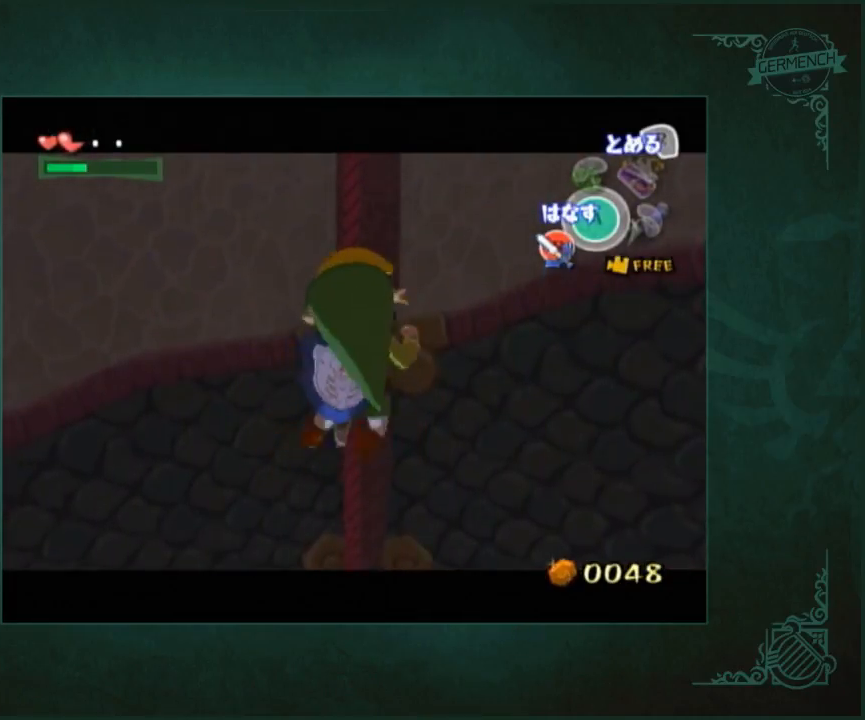
{"buttons": [], "left_stick": "up", "right_stick": "center", "events": []}
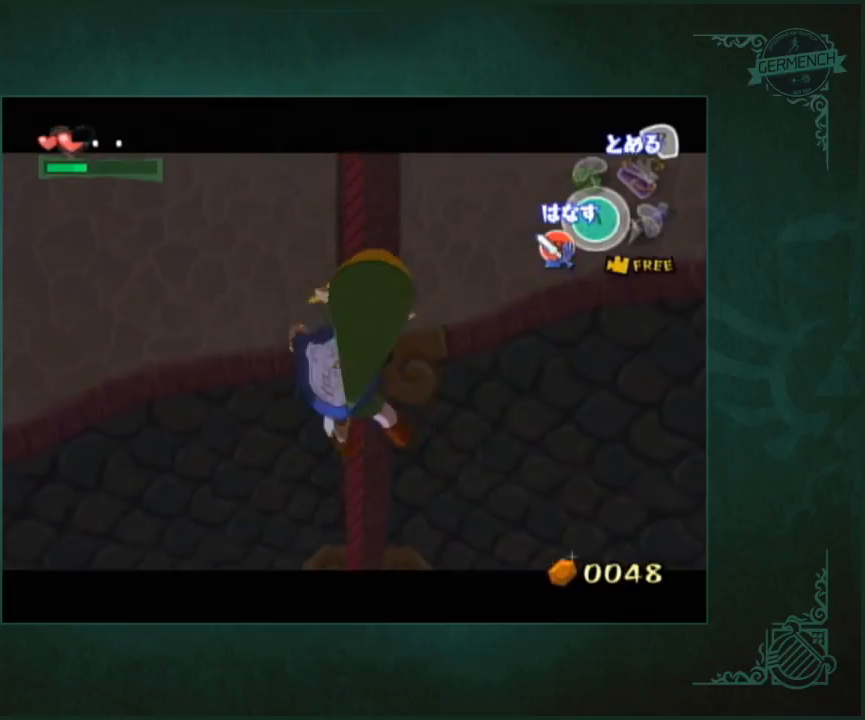
{"buttons": [], "left_stick": "up", "right_stick": "center", "events": []}
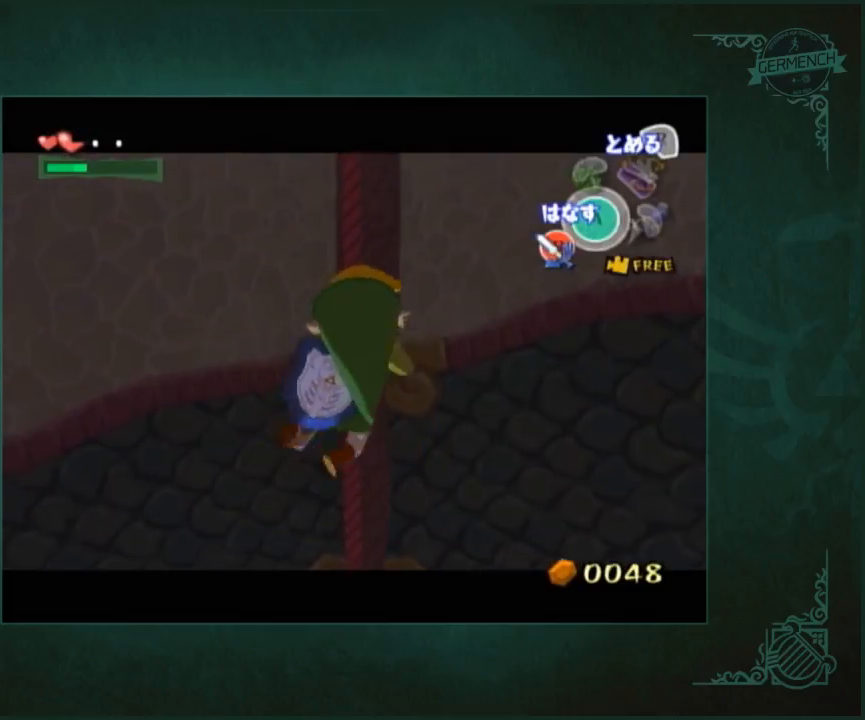
{"buttons": [], "left_stick": "up", "right_stick": "center", "events": []}
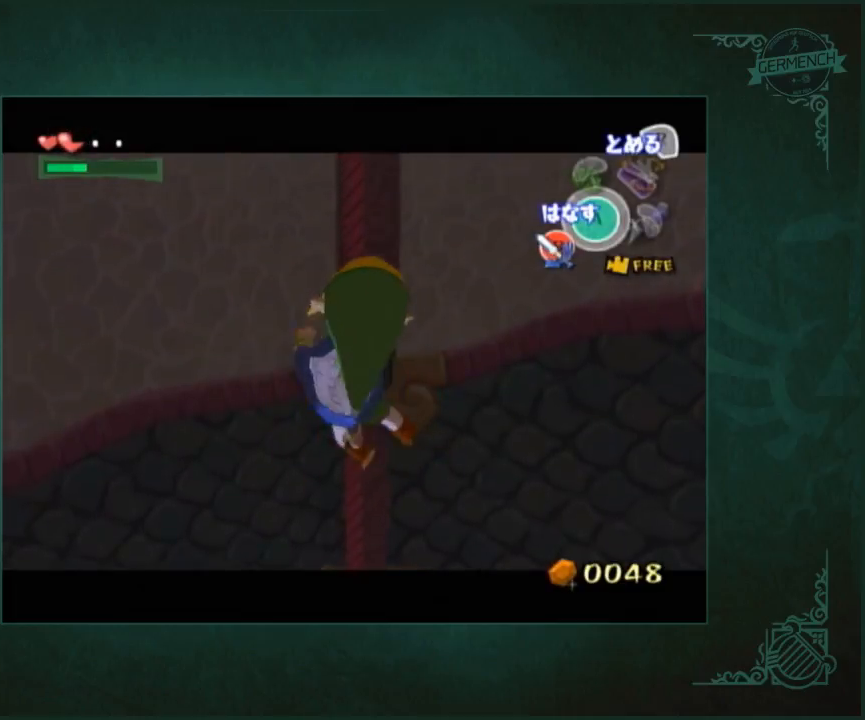
{"buttons": [], "left_stick": "up", "right_stick": "center", "events": []}